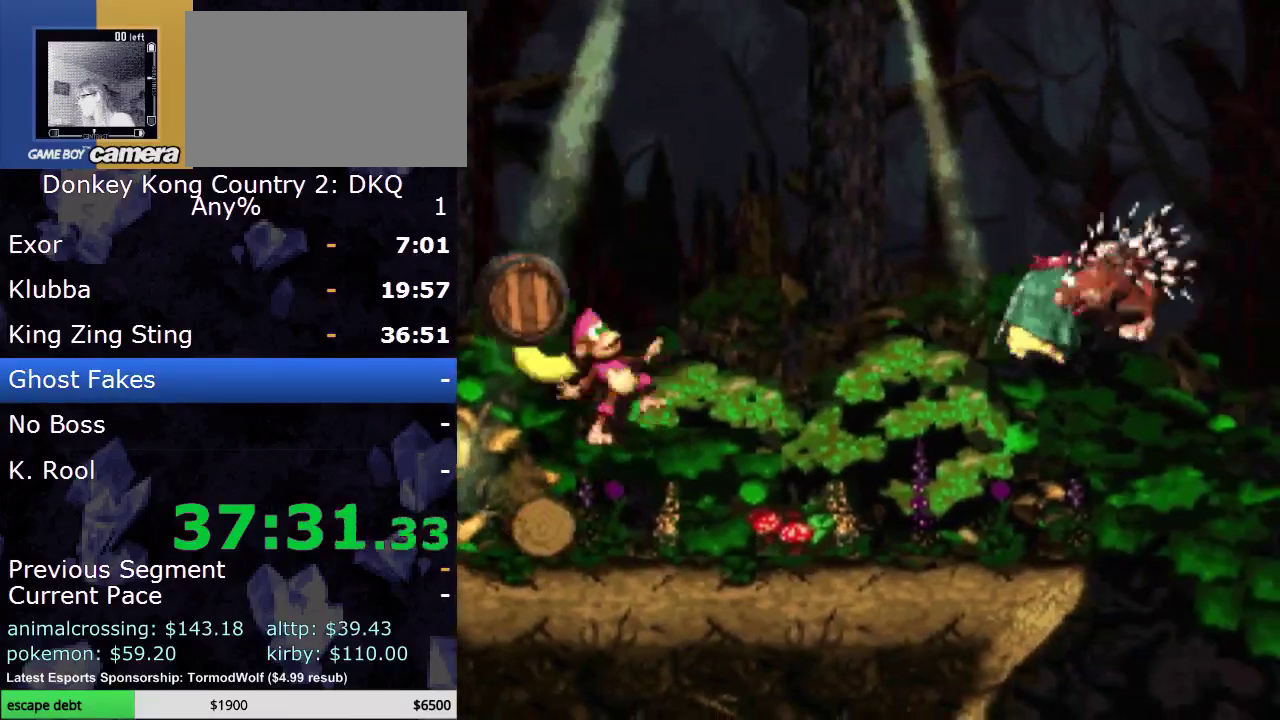
Gameplay with a controller (Nintendo layout); each line is a JSON object with the inputs held at the frame after it. "events" lists button and stick changes between this image and that frame as [ms after this image, input, new state], when the widget could be followed in between. Not read: L3 R3.
{"buttons": ["Y", "DPAD_LEFT"], "events": [[17, "Y", "up"], [50, "B", "up"], [100, "Y", "down"], [200, "DPAD_RIGHT", "up"], [200, "Y", "up"], [300, "Y", "down"], [350, "Y", "up"], [450, "DPAD_LEFT", "down"], [483, "Y", "down"]]}
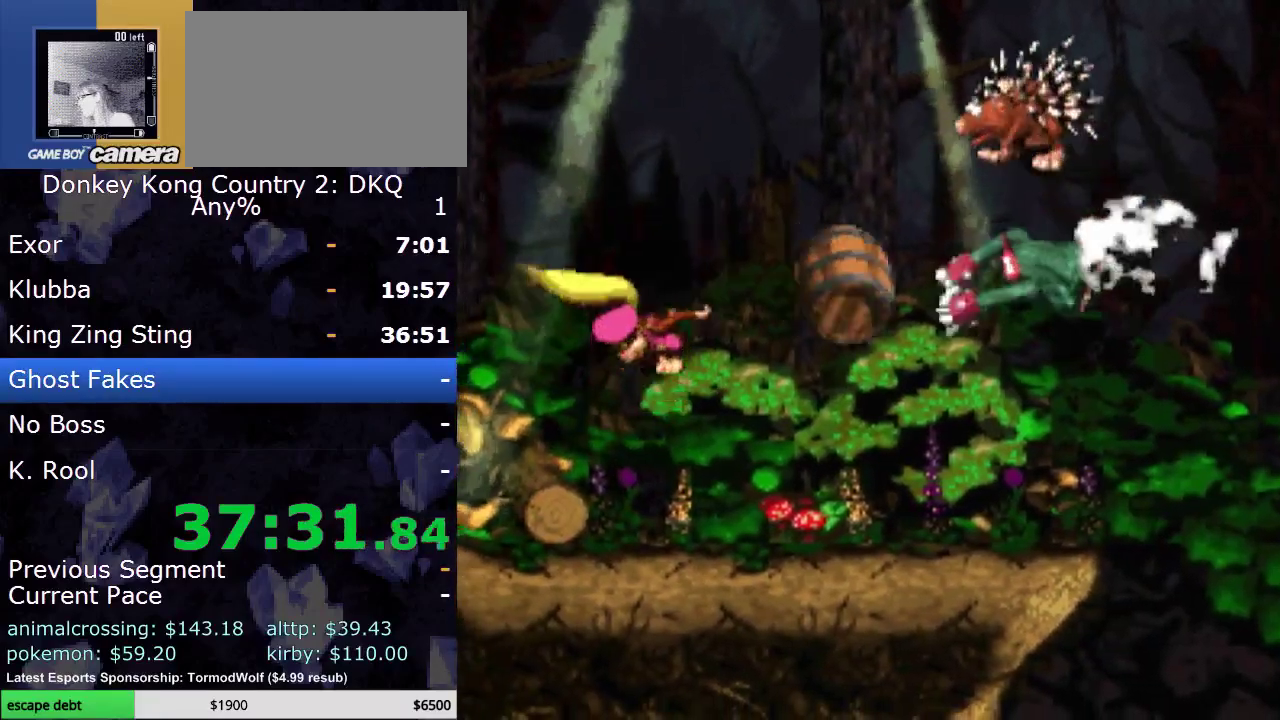
{"buttons": ["Y", "DPAD_LEFT"], "events": []}
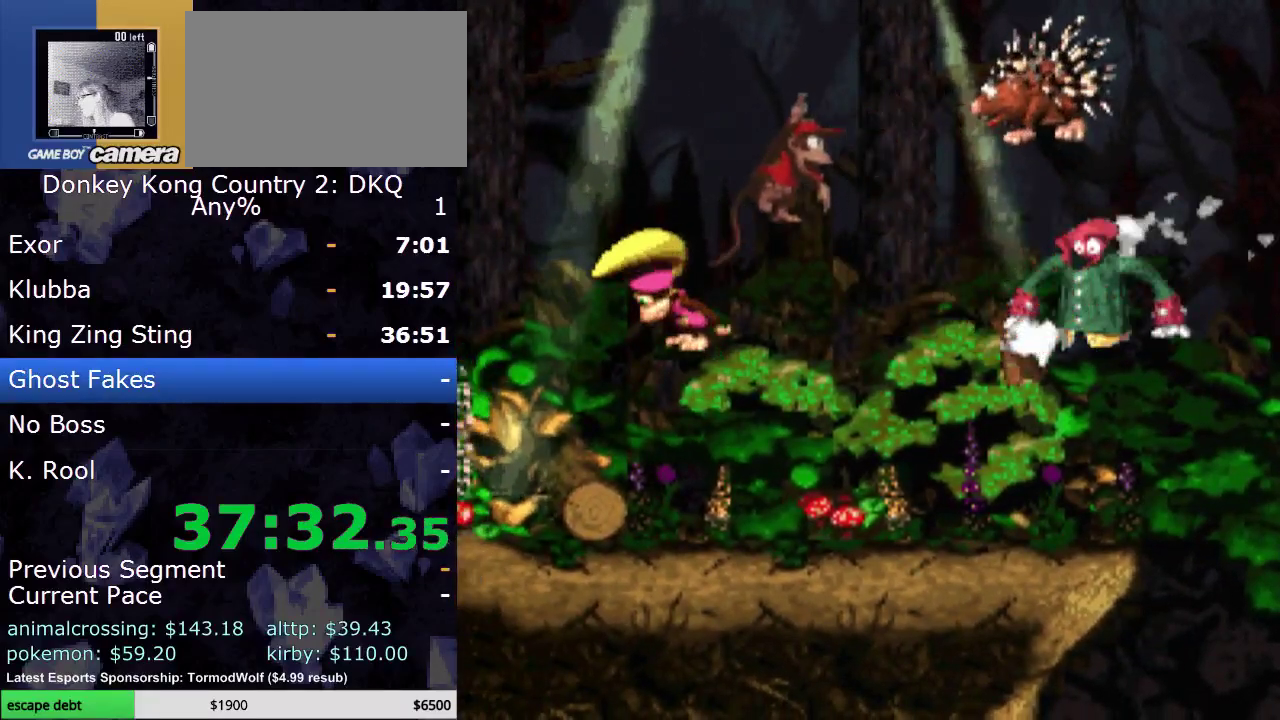
{"buttons": ["Y", "DPAD_RIGHT"], "events": [[450, "DPAD_LEFT", "up"], [450, "DPAD_RIGHT", "down"]]}
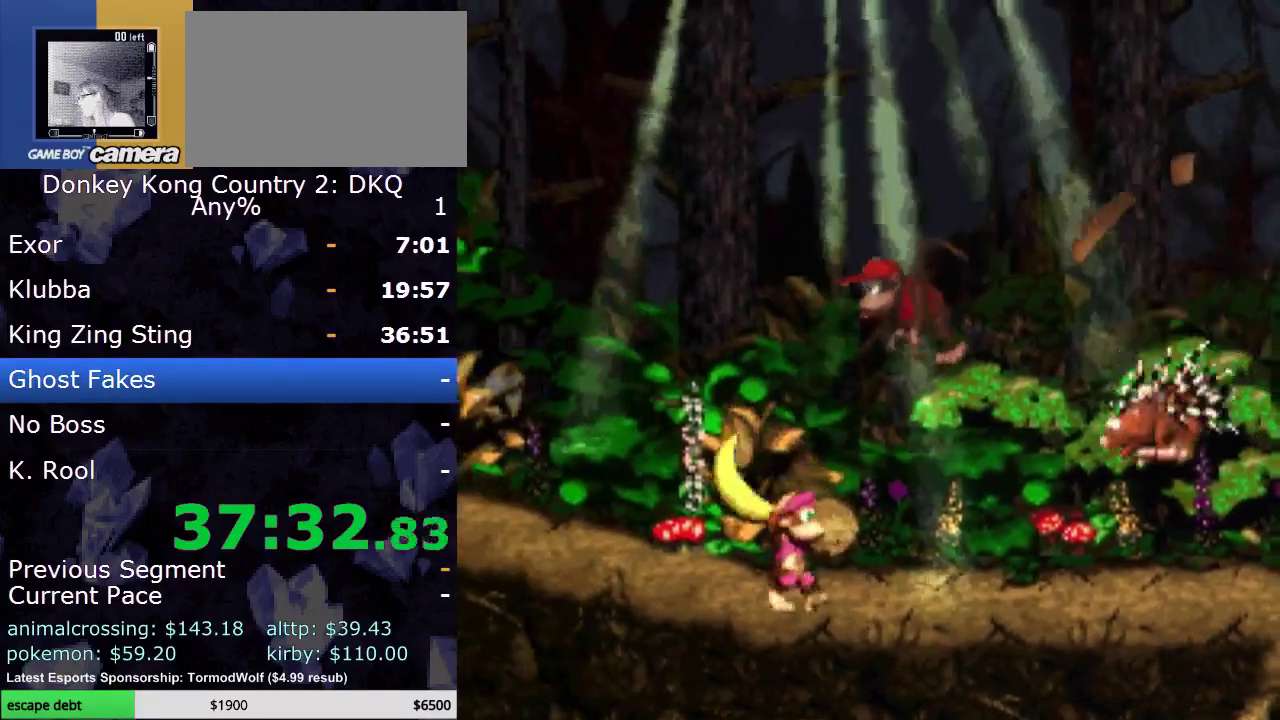
{"buttons": ["Y", "DPAD_RIGHT"], "events": [[217, "Y", "up"], [283, "Y", "down"]]}
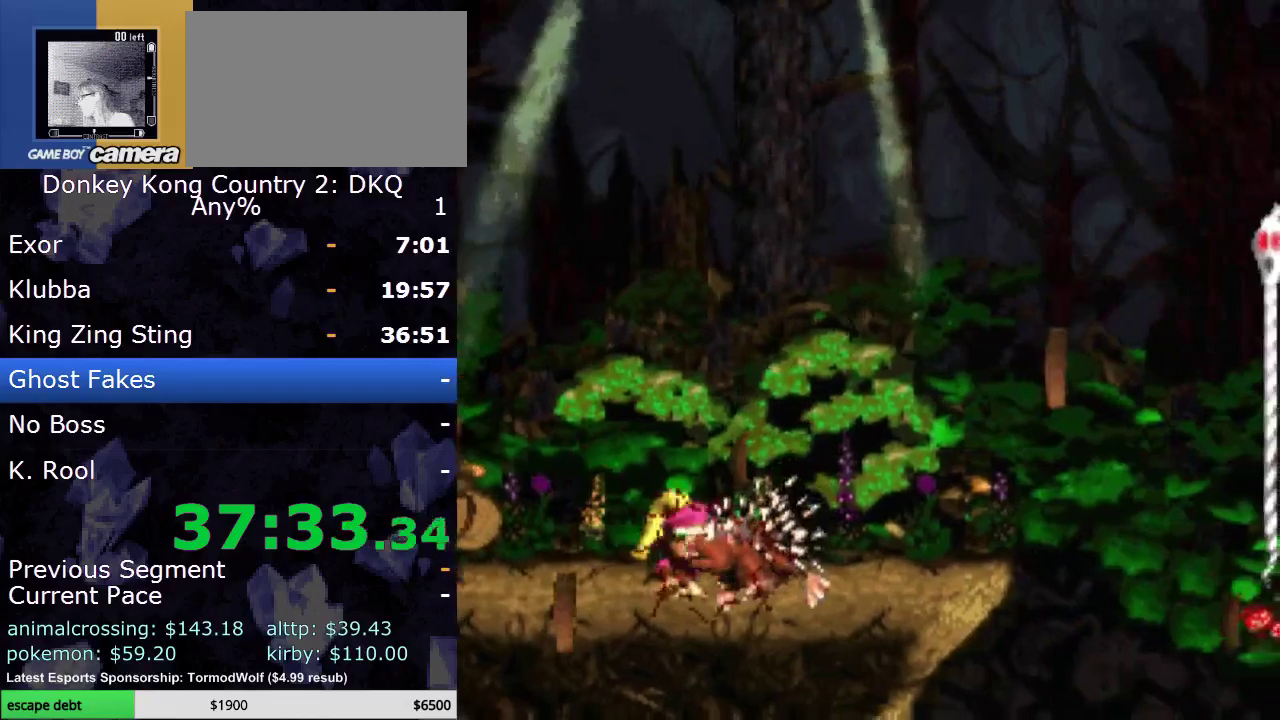
{"buttons": ["B", "Y", "DPAD_RIGHT"], "events": [[267, "B", "down"]]}
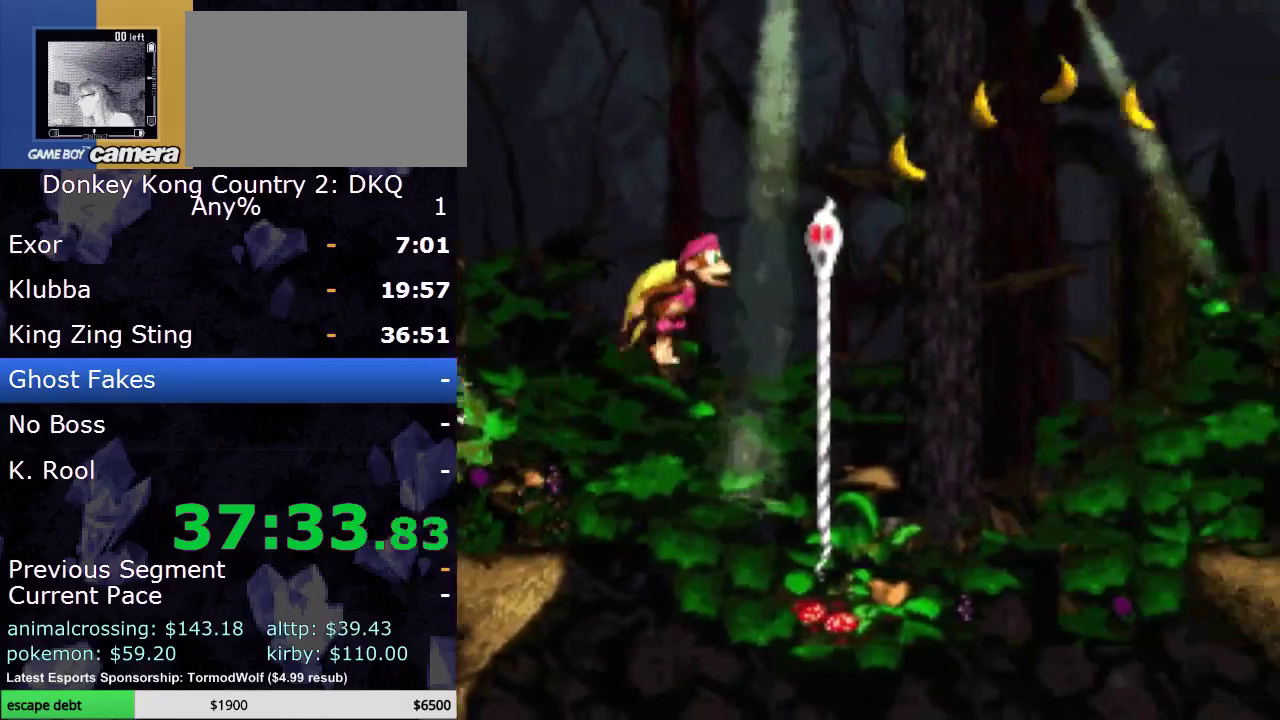
{"buttons": ["B", "Y", "DPAD_RIGHT"], "events": [[250, "B", "up"], [367, "B", "down"]]}
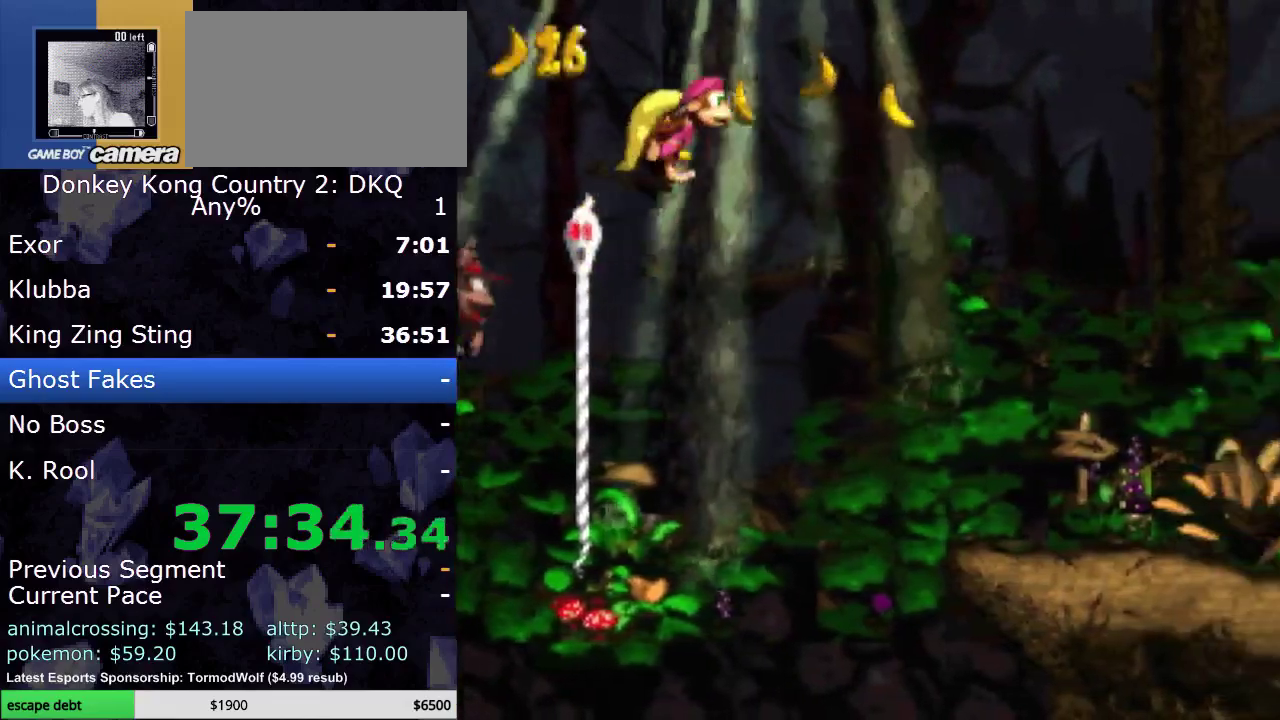
{"buttons": ["Y", "DPAD_RIGHT"], "events": [[250, "B", "up"]]}
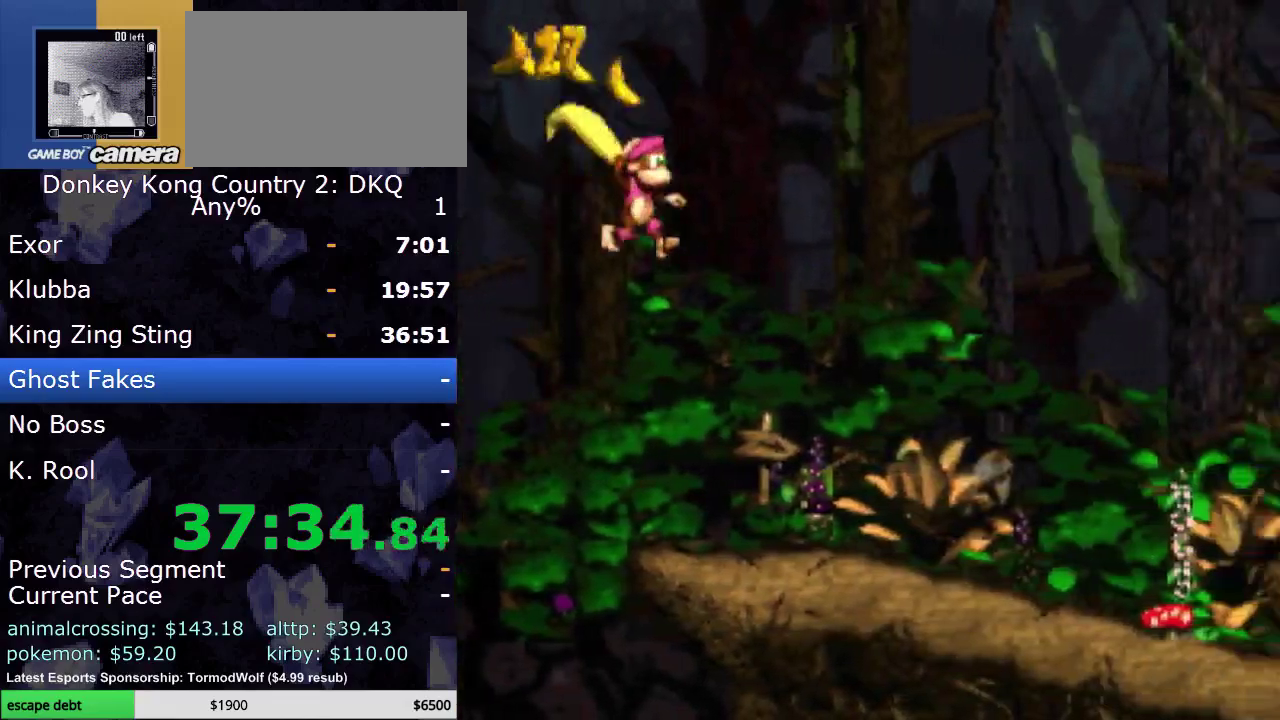
{"buttons": ["Y", "DPAD_RIGHT"], "events": []}
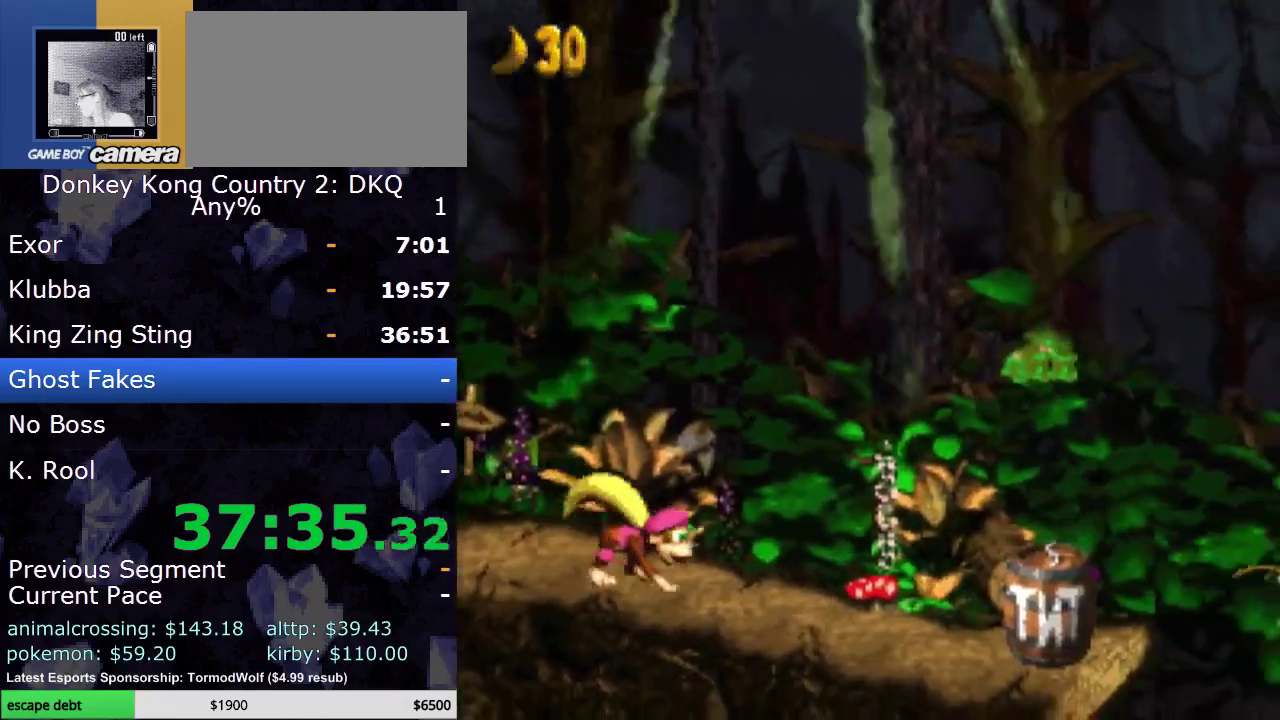
{"buttons": ["Y", "DPAD_RIGHT"], "events": [[183, "B", "down"], [383, "B", "up"]]}
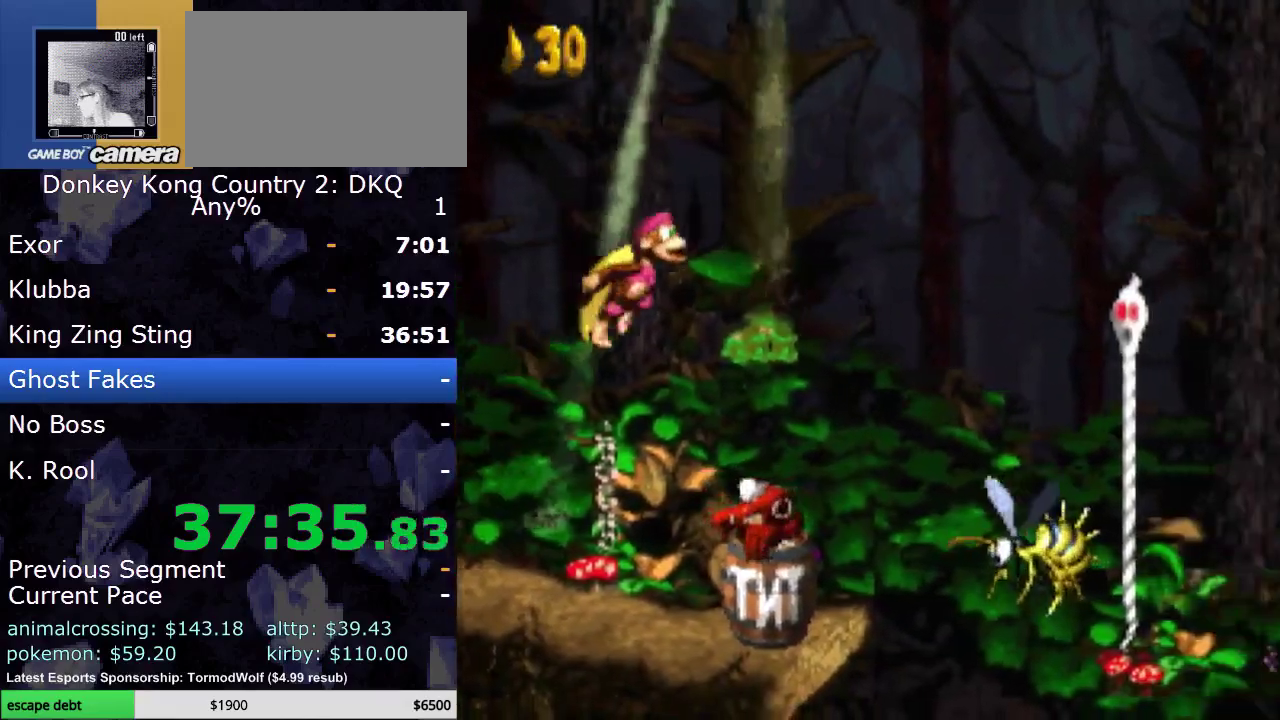
{"buttons": ["B", "Y", "DPAD_RIGHT"], "events": [[67, "B", "down"]]}
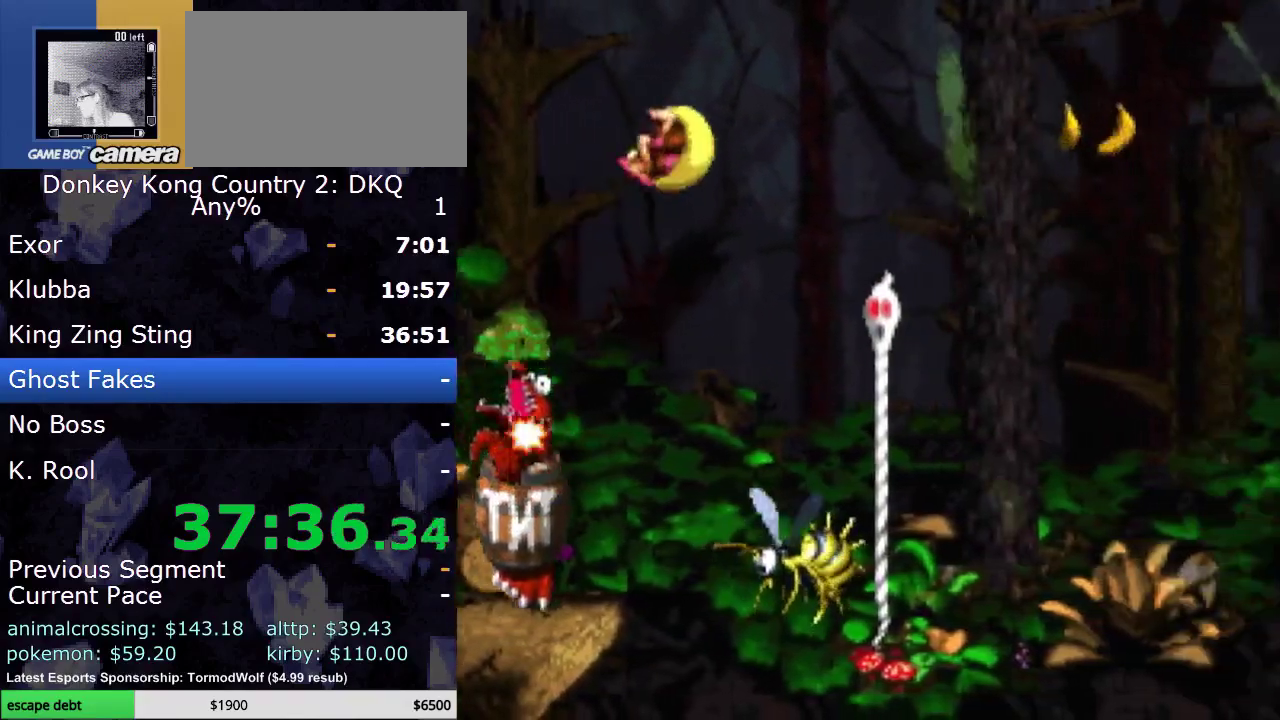
{"buttons": ["Y", "DPAD_UP", "DPAD_LEFT"], "events": [[217, "B", "up"], [383, "DPAD_RIGHT", "up"], [383, "DPAD_UP", "down"], [417, "DPAD_LEFT", "down"]]}
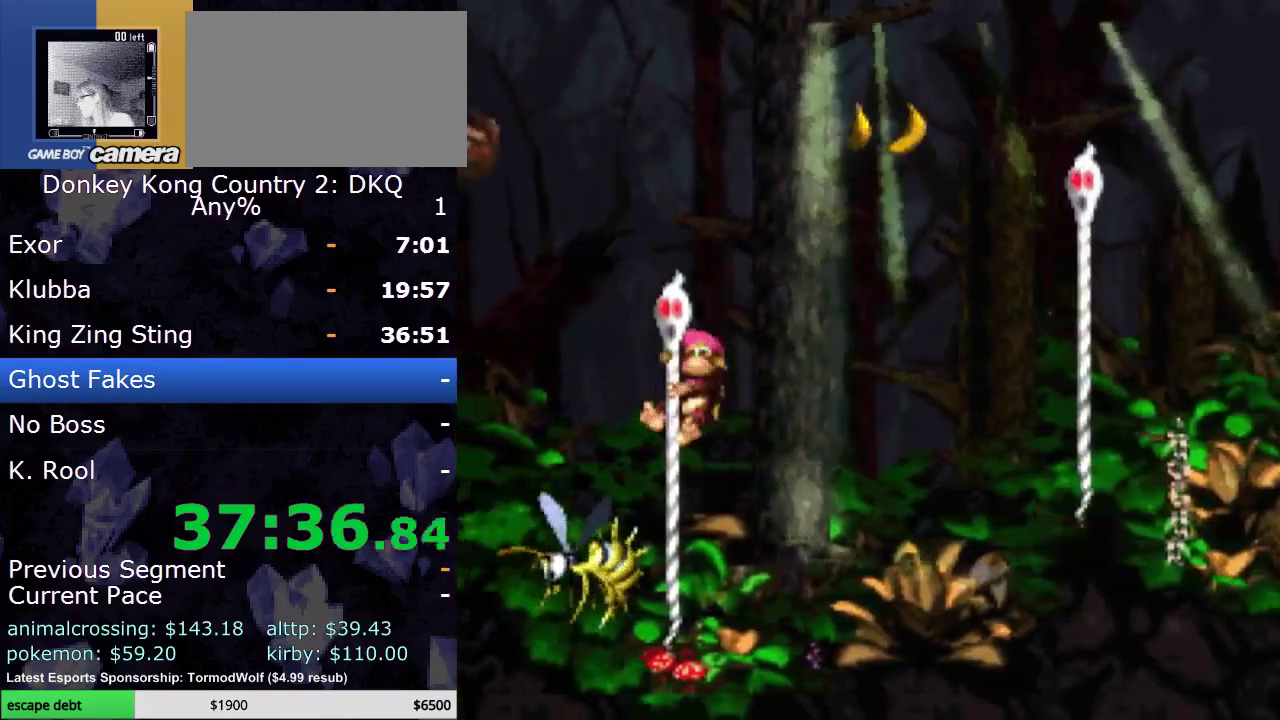
{"buttons": ["B", "Y", "DPAD_RIGHT"], "events": [[33, "DPAD_LEFT", "up"], [67, "DPAD_RIGHT", "down"], [67, "DPAD_UP", "up"], [167, "B", "down"]]}
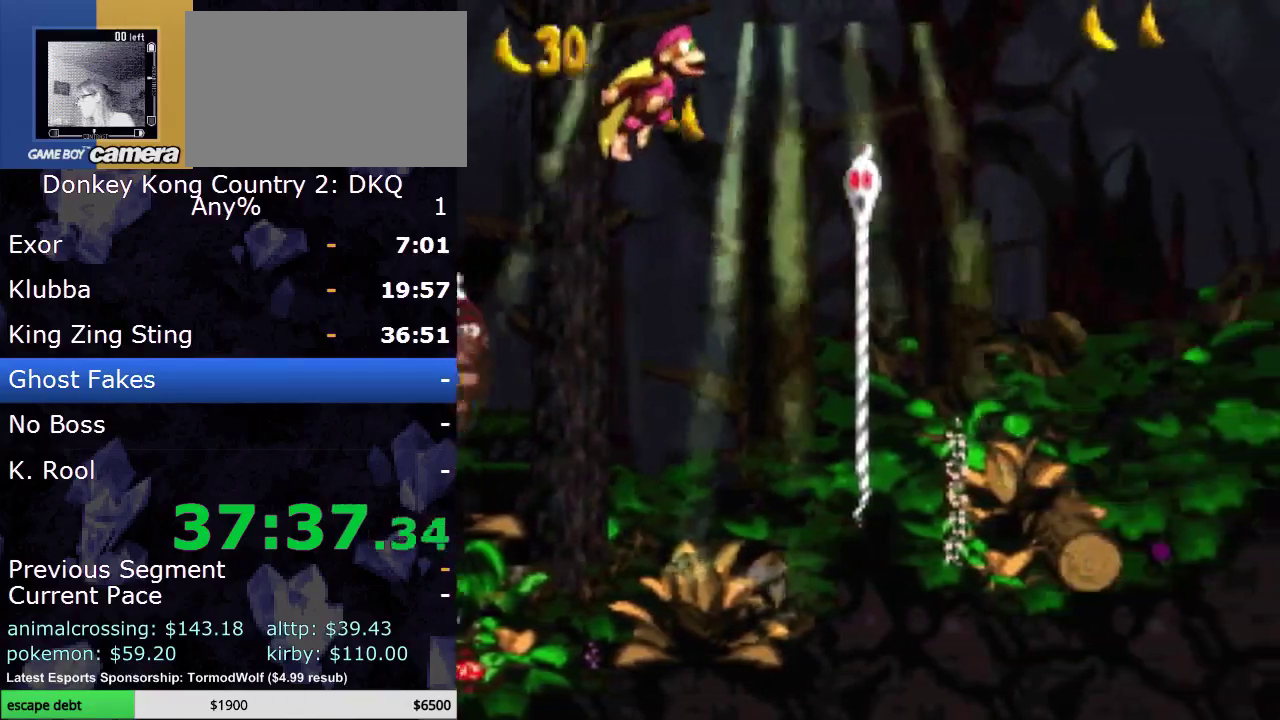
{"buttons": ["B", "Y", "DPAD_RIGHT"], "events": [[217, "B", "up"], [500, "B", "down"]]}
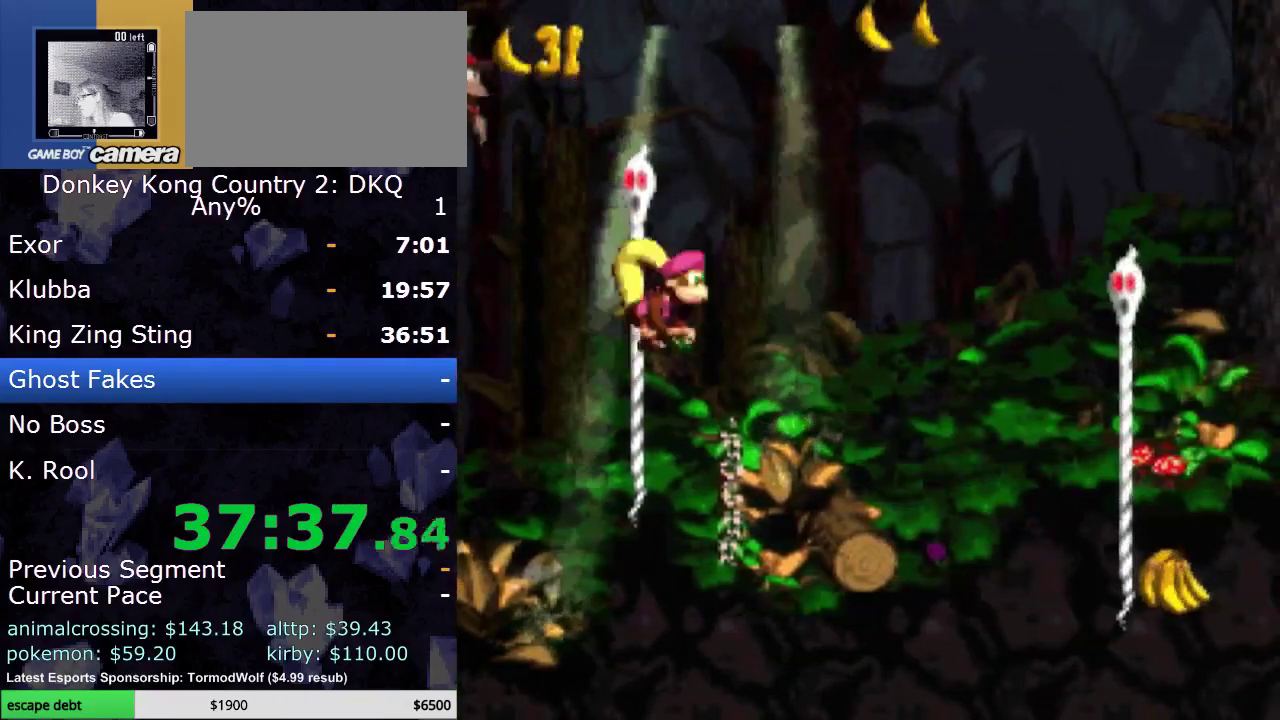
{"buttons": ["Y", "DPAD_RIGHT"], "events": [[467, "B", "up"]]}
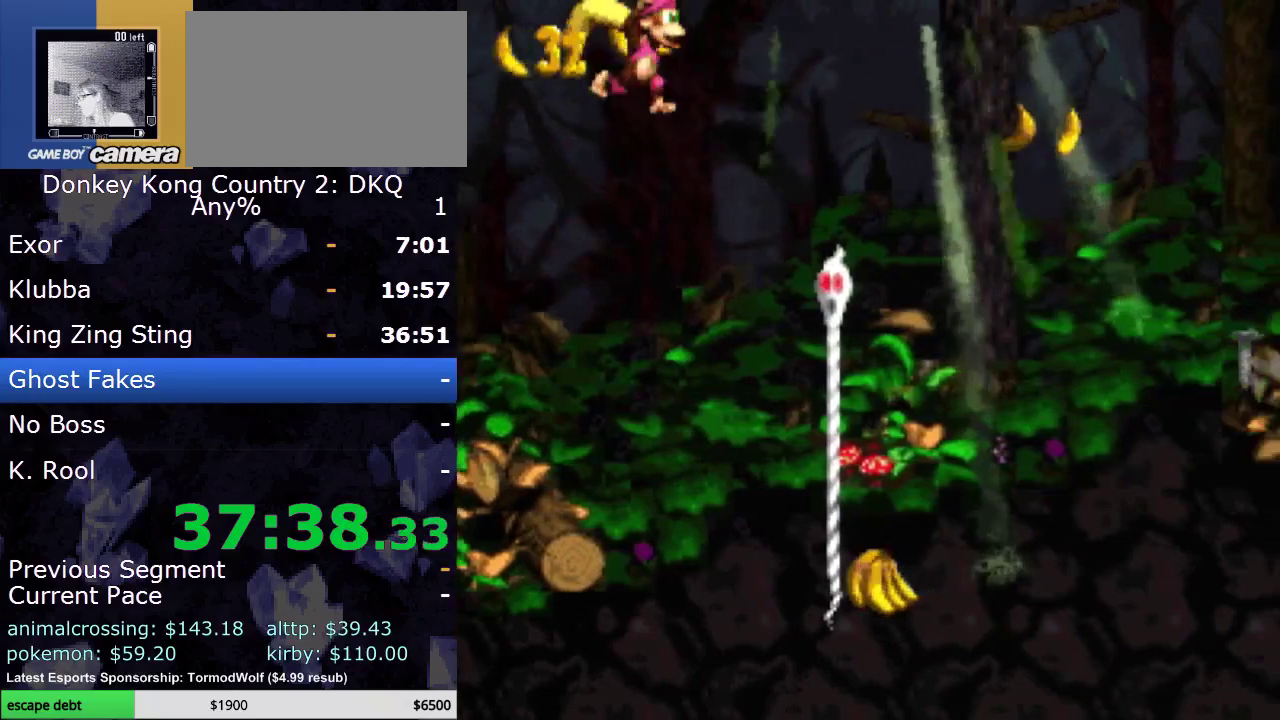
{"buttons": ["Y", "DPAD_RIGHT"], "events": []}
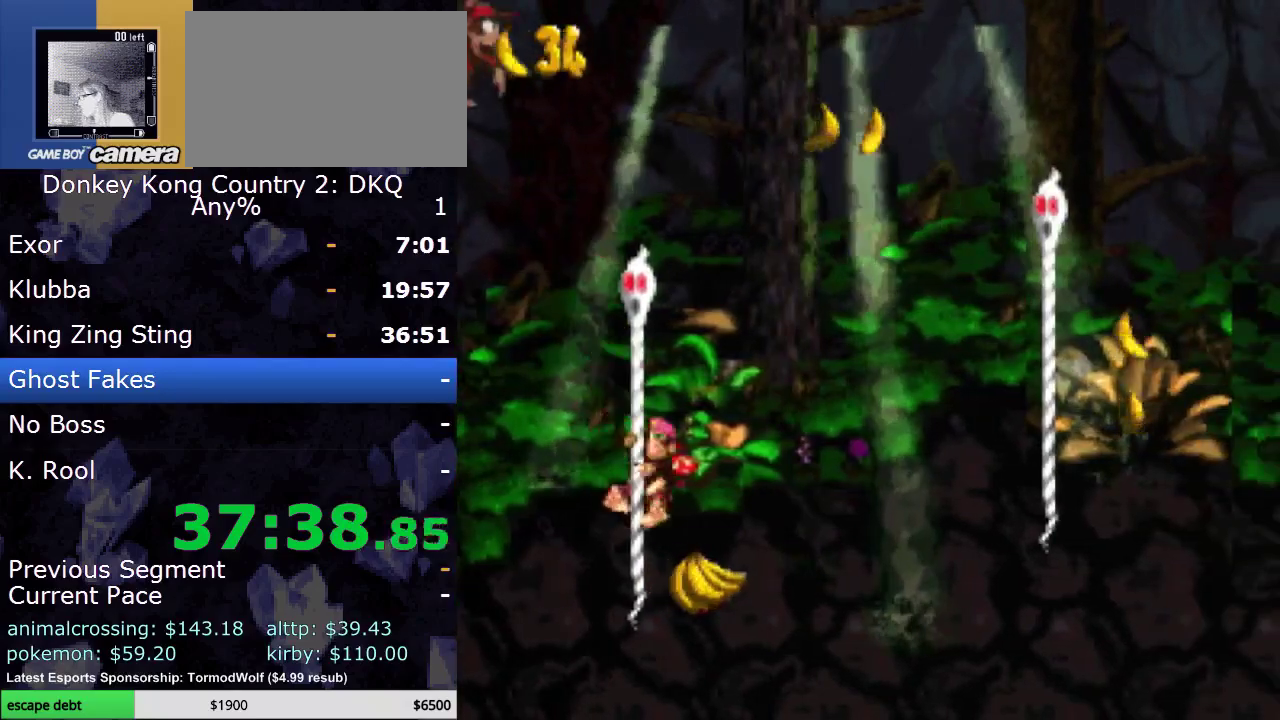
{"buttons": ["B", "Y", "DPAD_RIGHT"], "events": [[67, "B", "down"]]}
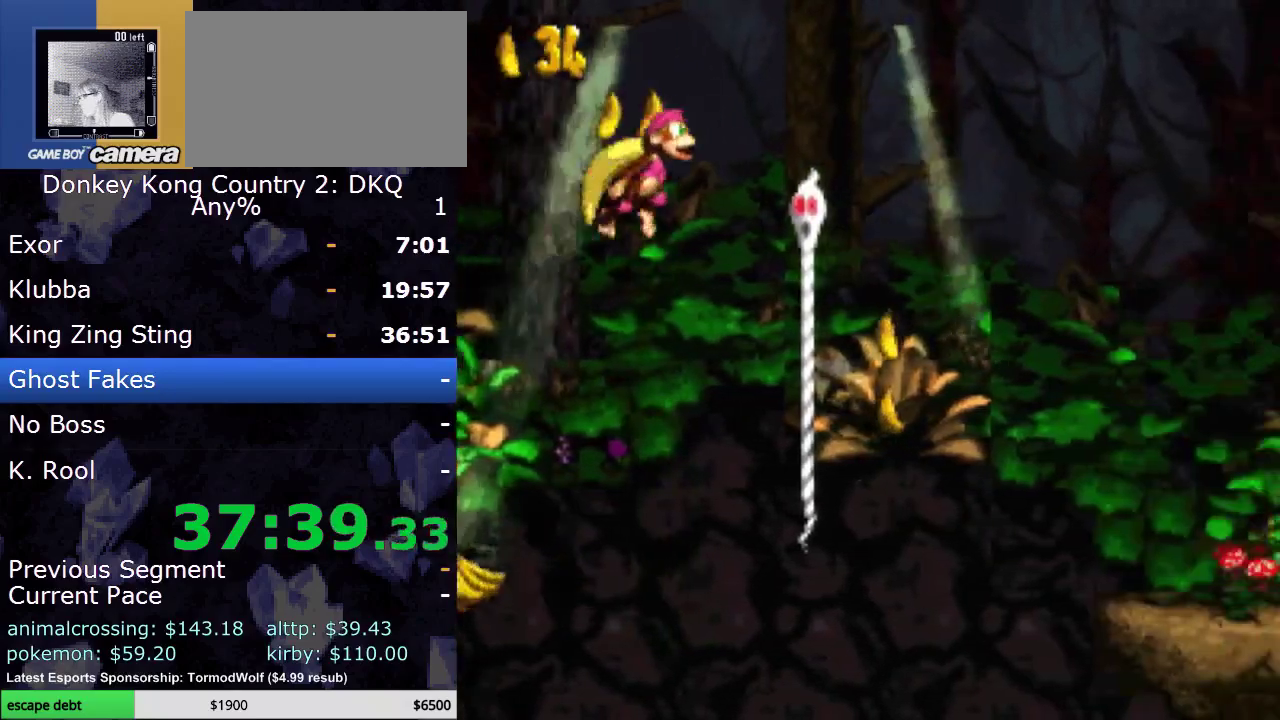
{"buttons": ["B", "Y", "DPAD_RIGHT"], "events": [[200, "B", "up"], [467, "B", "down"]]}
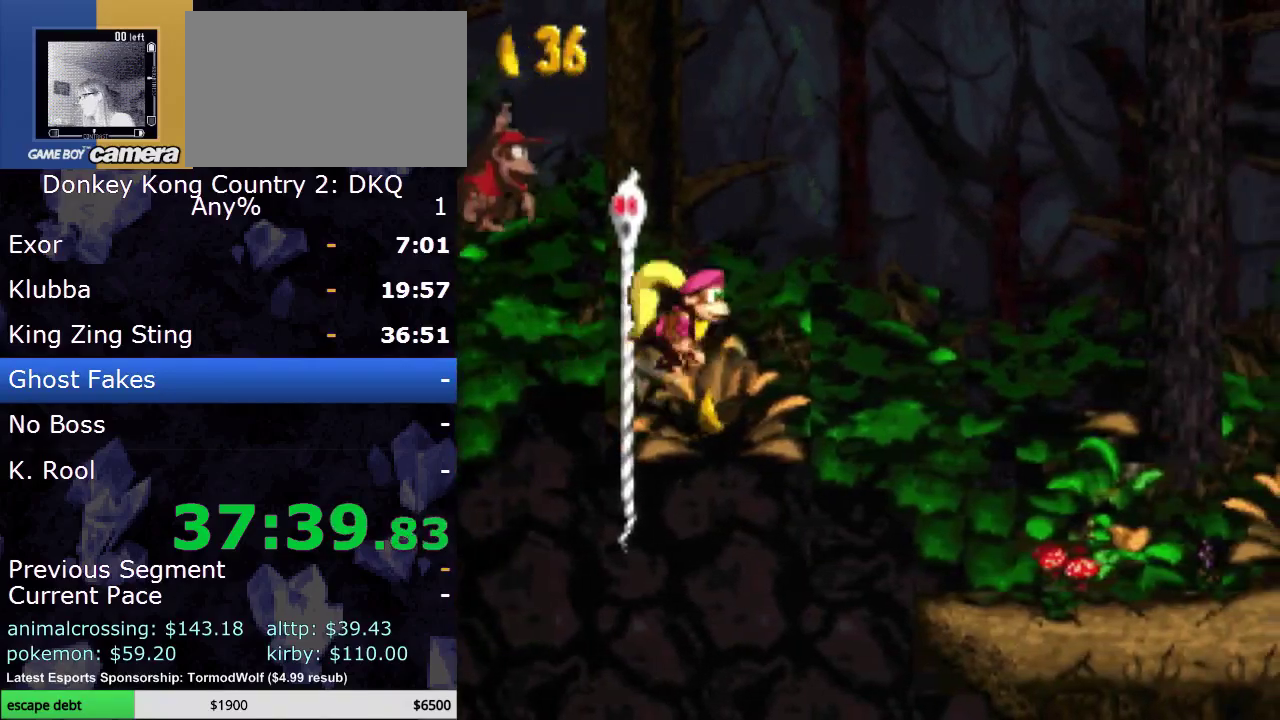
{"buttons": ["Y", "DPAD_RIGHT"], "events": [[250, "B", "up"]]}
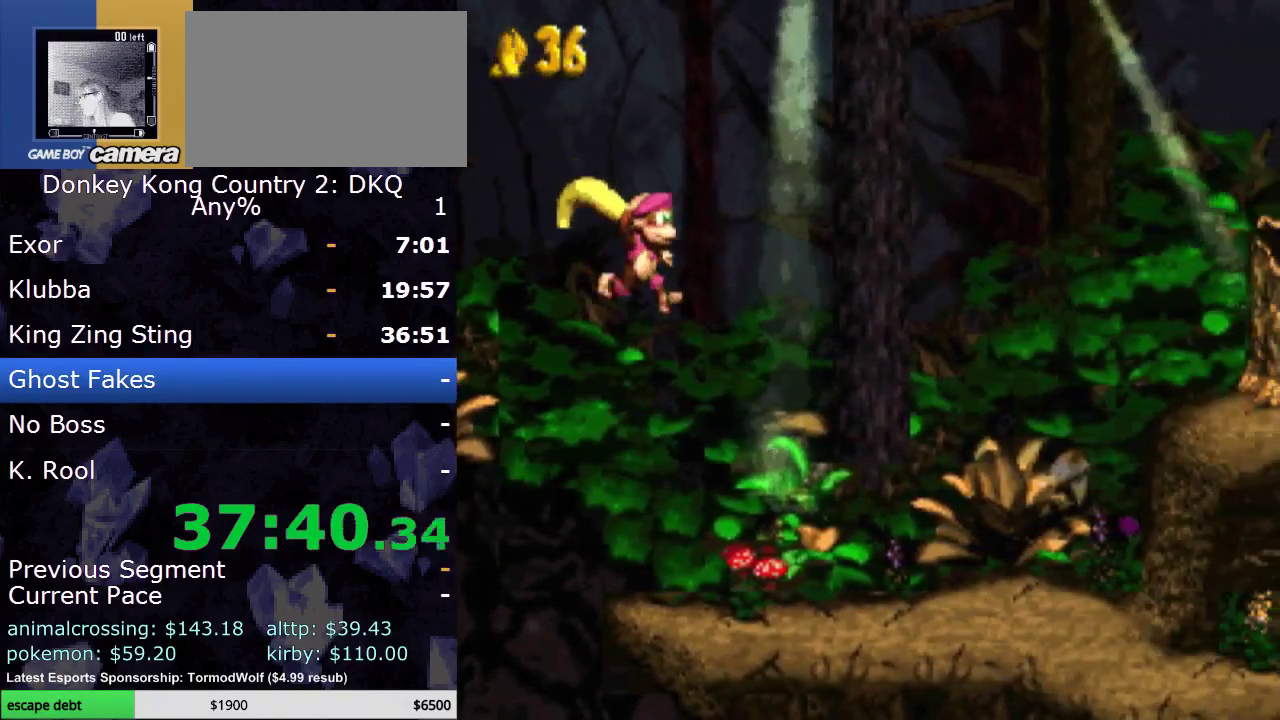
{"buttons": ["Y", "DPAD_RIGHT"], "events": []}
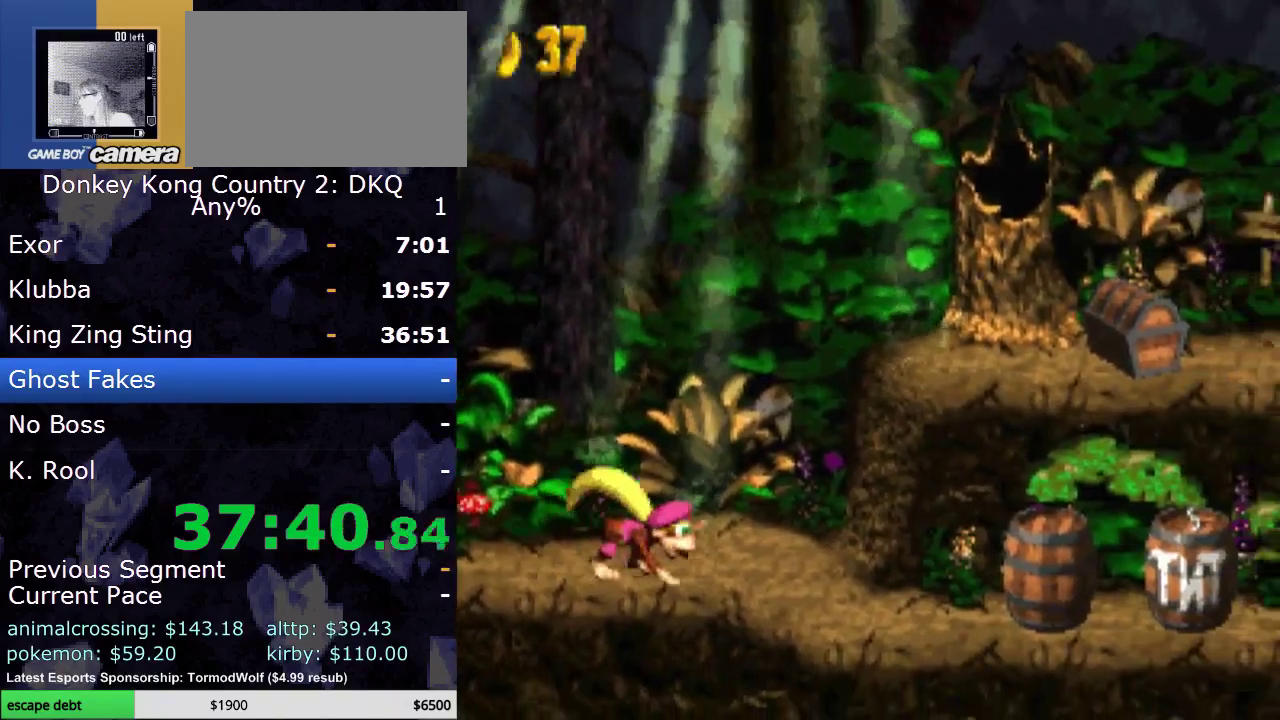
{"buttons": ["B", "Y", "DPAD_RIGHT"], "events": [[267, "B", "down"]]}
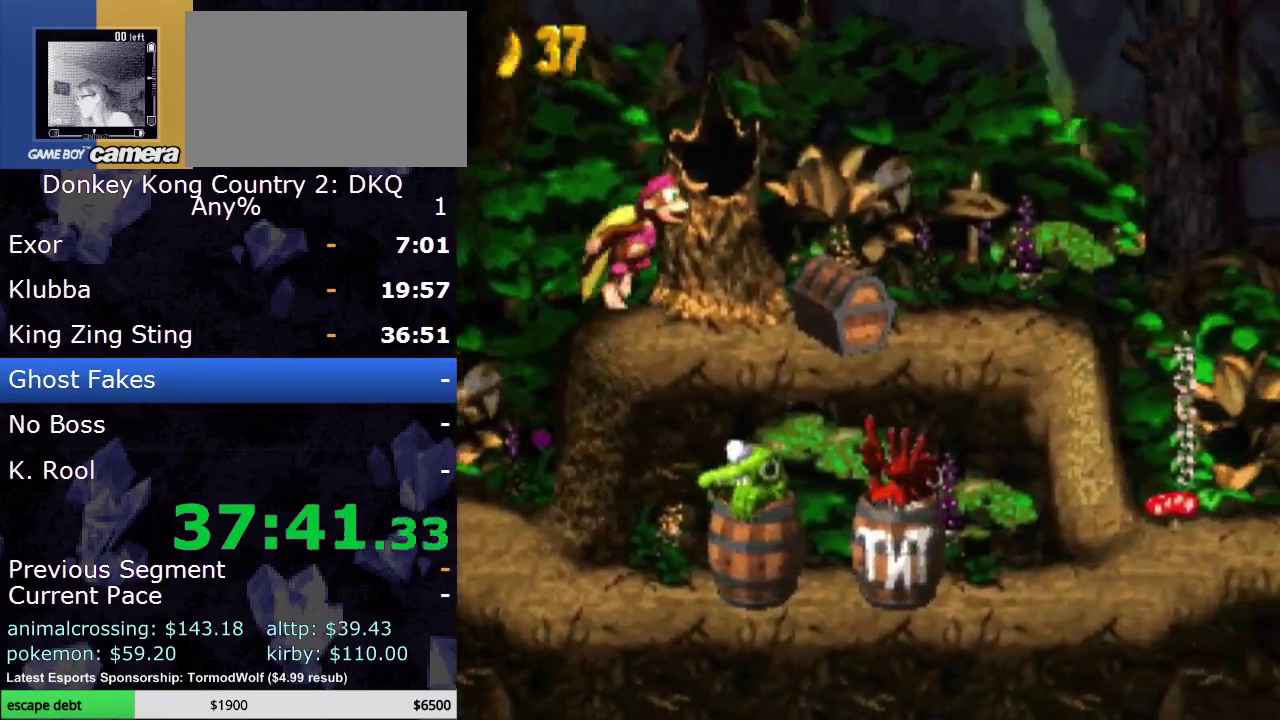
{"buttons": ["B", "Y", "DPAD_RIGHT"], "events": [[117, "B", "up"], [167, "DPAD_UP", "down"], [217, "DPAD_LEFT", "down"], [217, "DPAD_RIGHT", "up"], [367, "B", "down"], [367, "DPAD_LEFT", "up"], [367, "DPAD_RIGHT", "down"], [367, "DPAD_UP", "up"]]}
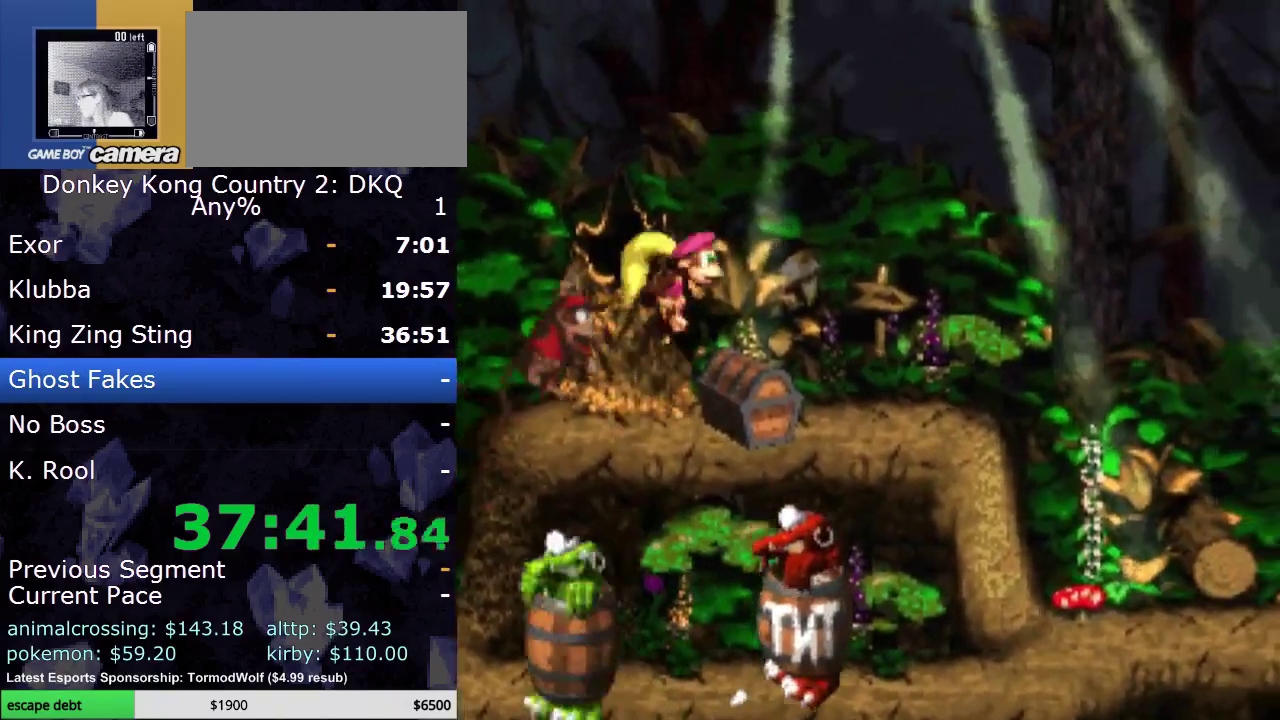
{"buttons": ["Y", "DPAD_RIGHT"], "events": [[83, "B", "up"]]}
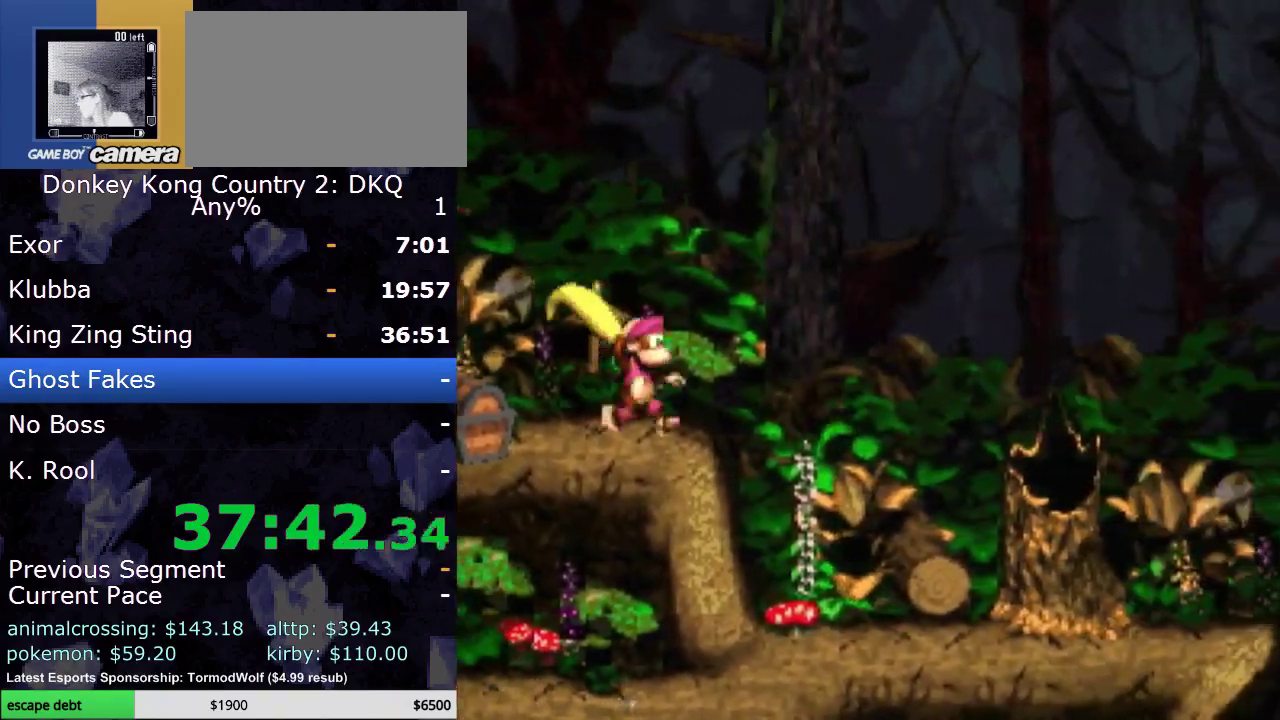
{"buttons": ["Y", "DPAD_RIGHT"], "events": []}
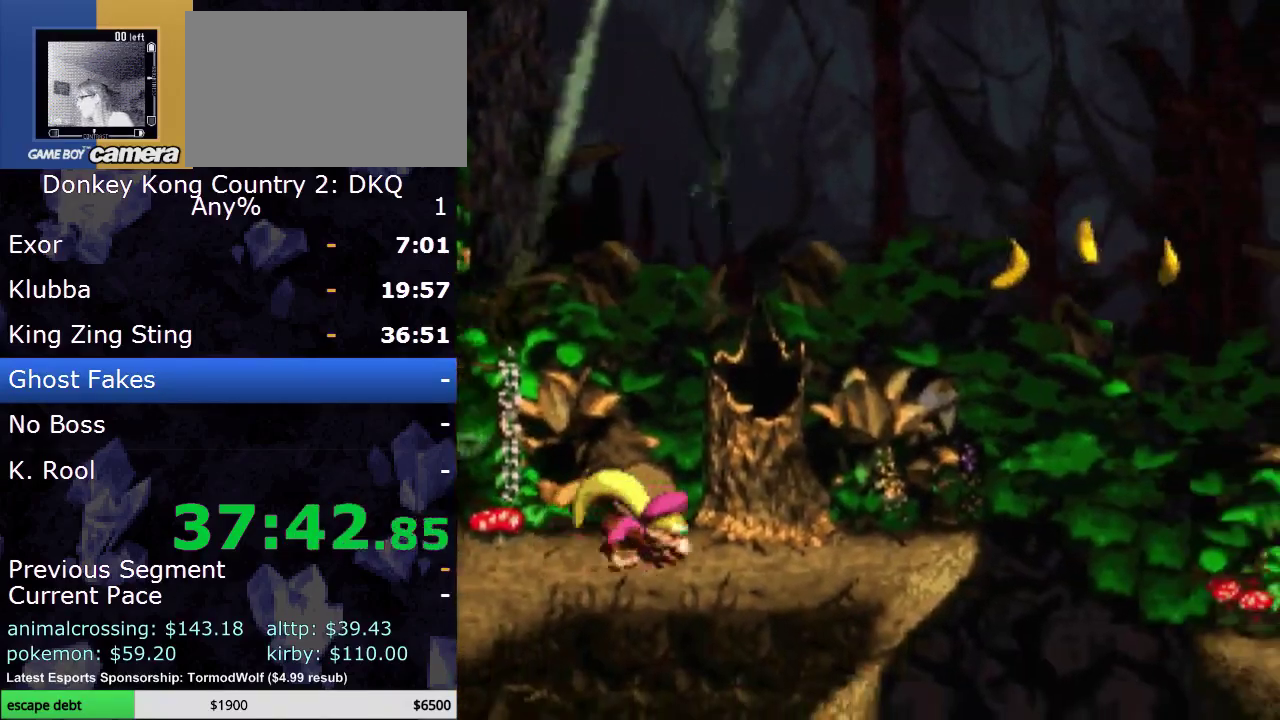
{"buttons": ["B", "Y", "DPAD_RIGHT"], "events": [[383, "B", "down"]]}
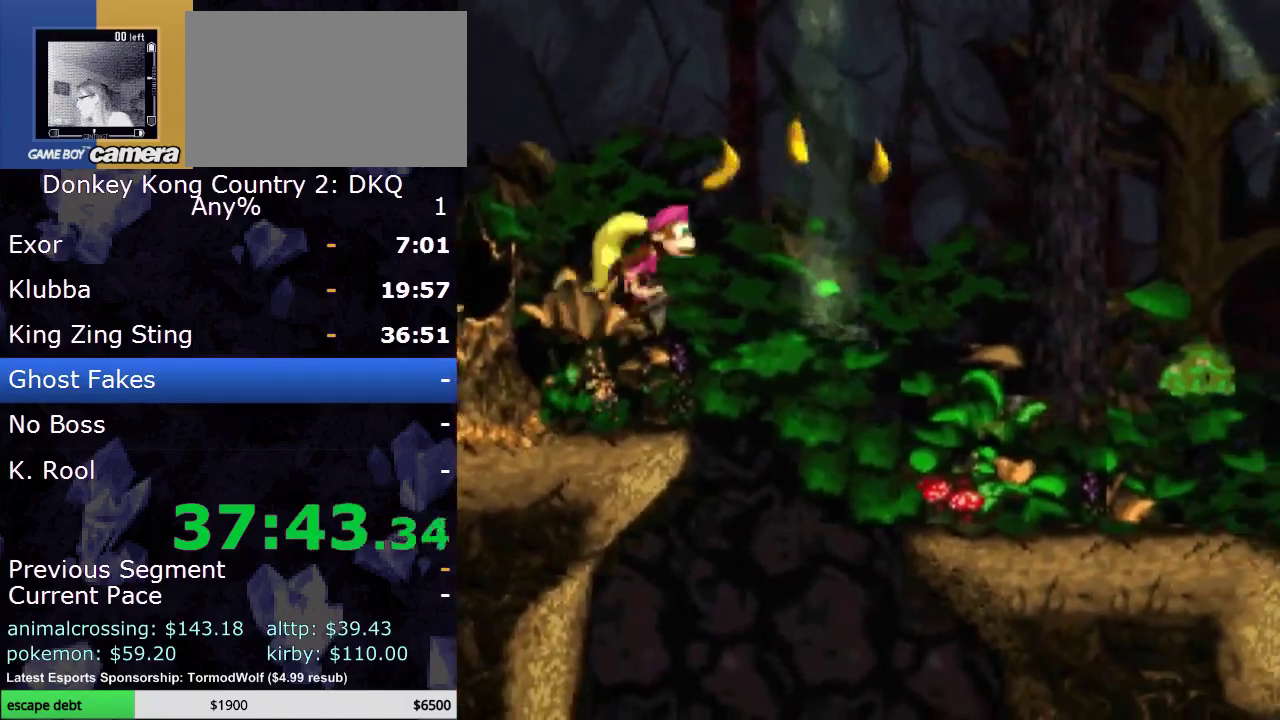
{"buttons": ["B", "Y", "DPAD_RIGHT"], "events": [[67, "Y", "up"], [100, "B", "up"], [200, "B", "down"], [200, "Y", "down"]]}
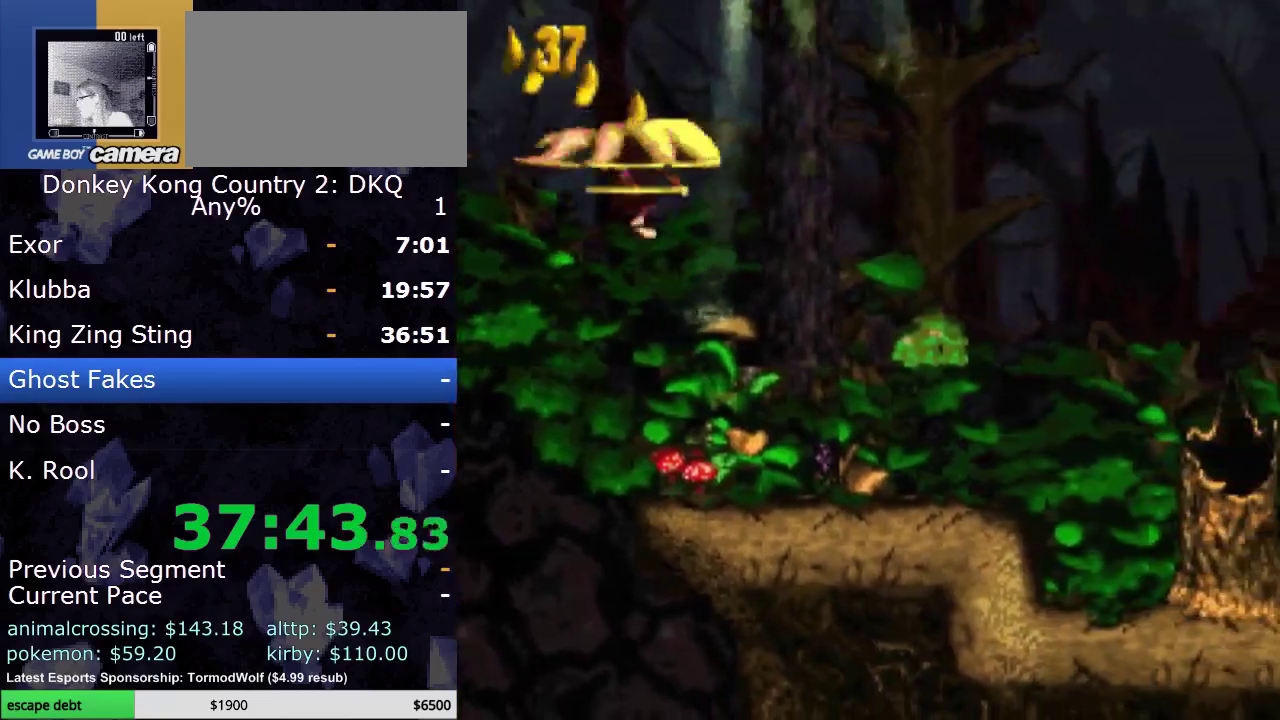
{"buttons": ["Y", "DPAD_RIGHT"], "events": [[100, "B", "up"], [200, "Y", "up"], [350, "Y", "down"]]}
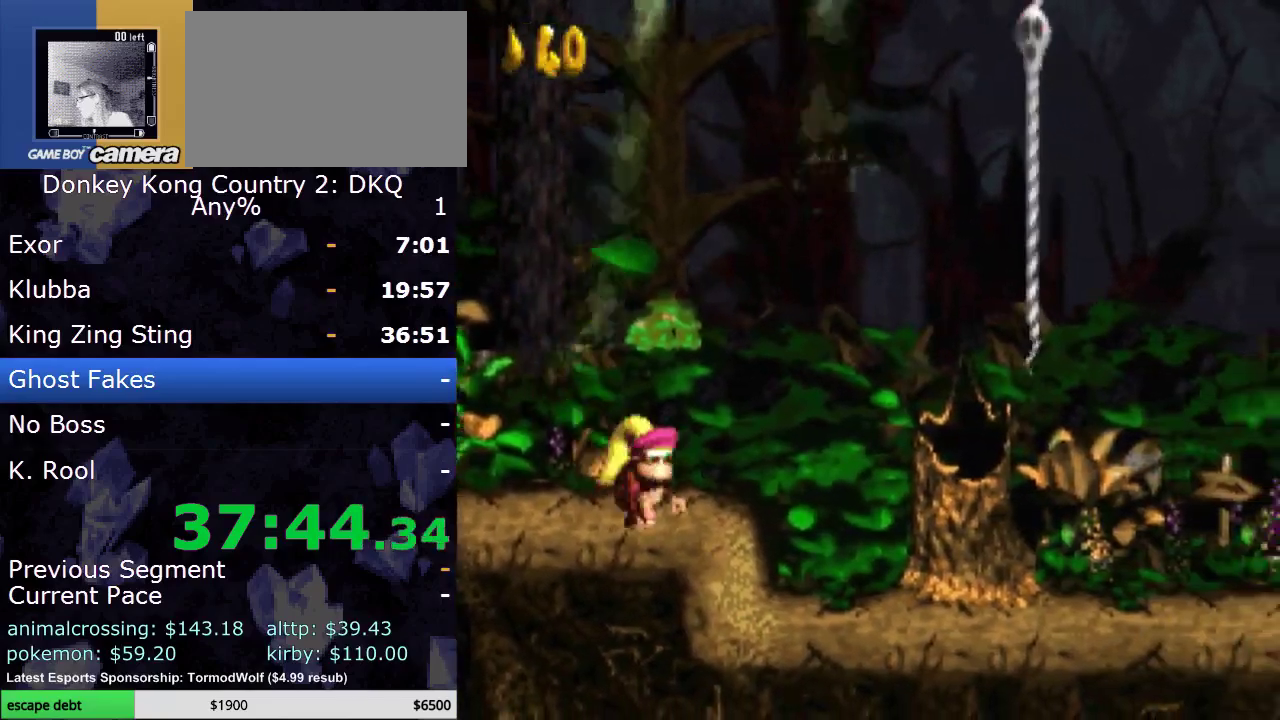
{"buttons": ["B", "Y", "DPAD_RIGHT"], "events": [[133, "B", "down"]]}
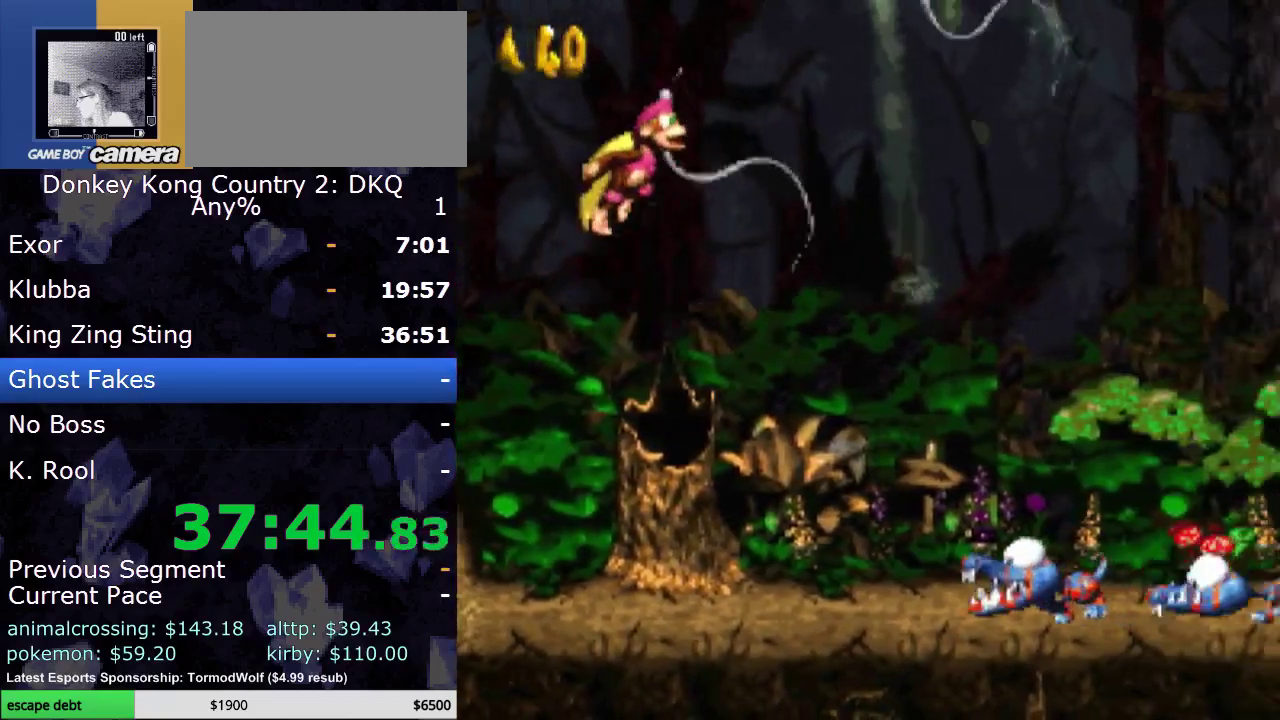
{"buttons": ["B", "Y", "DPAD_RIGHT"], "events": [[33, "B", "up"], [117, "Y", "up"], [200, "B", "down"], [200, "Y", "down"]]}
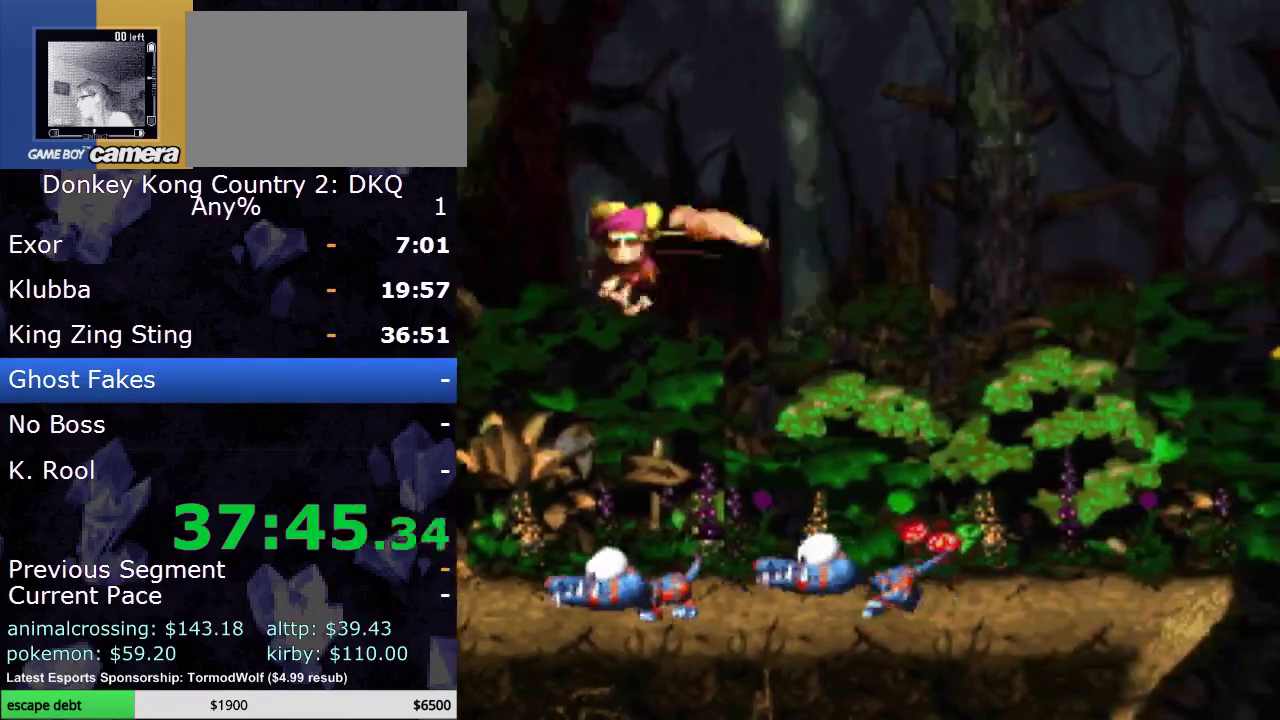
{"buttons": ["Y", "DPAD_RIGHT"], "events": [[400, "B", "up"]]}
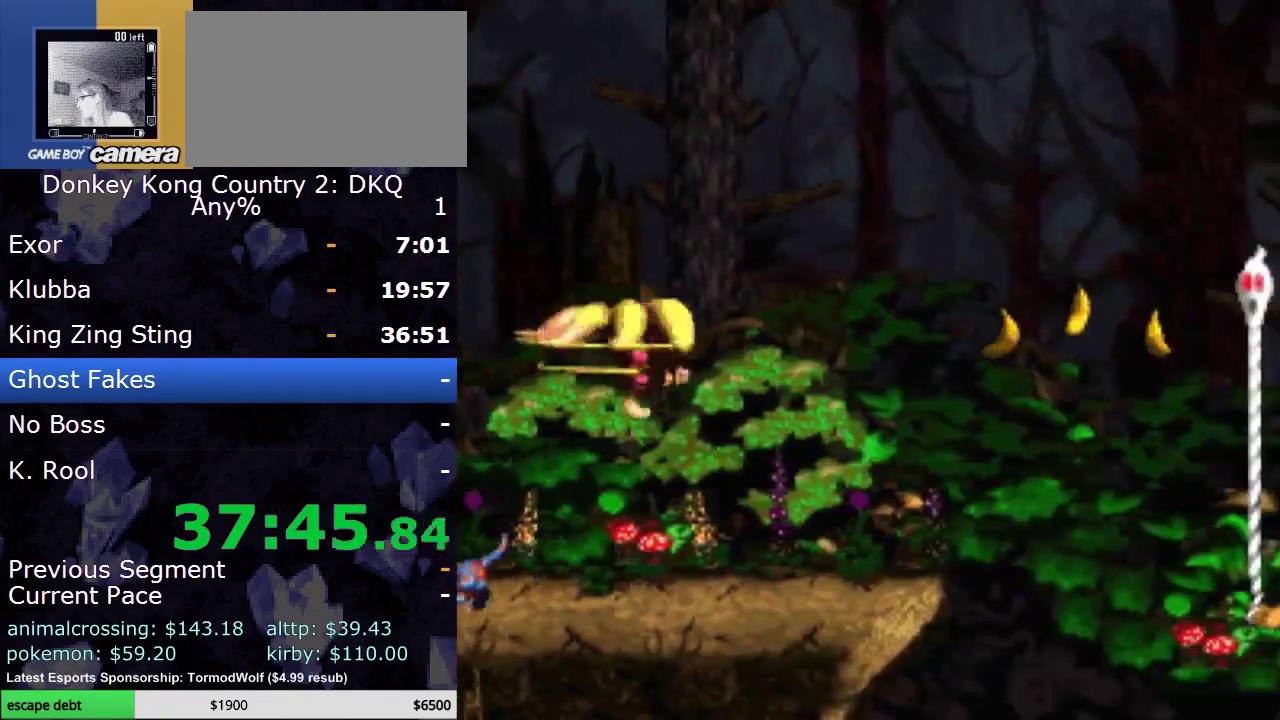
{"buttons": ["B", "Y", "DPAD_RIGHT"], "events": [[50, "Y", "up"], [200, "Y", "down"], [400, "B", "down"]]}